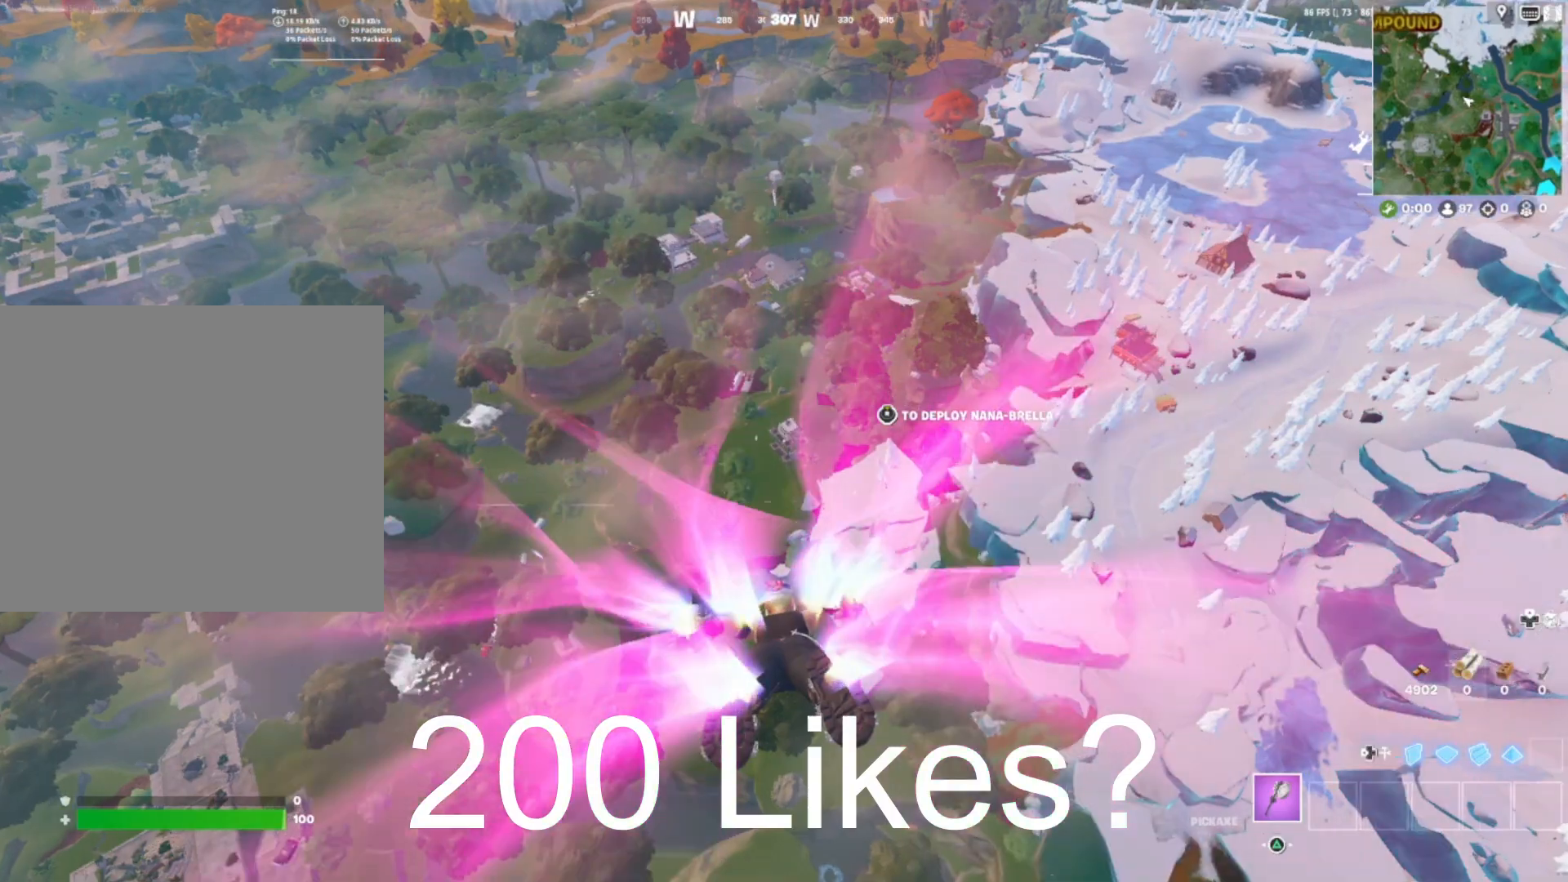
Gameplay with a controller (PlayStation layout); each line is a JSON object with the inputs held at the frame after it. "events" lists button and stick changes between this image and that frame as [ms after this image, input, new state], when the widget could be followed in between. Not read: left_stick.
{"buttons": [], "right_stick": "center", "events": []}
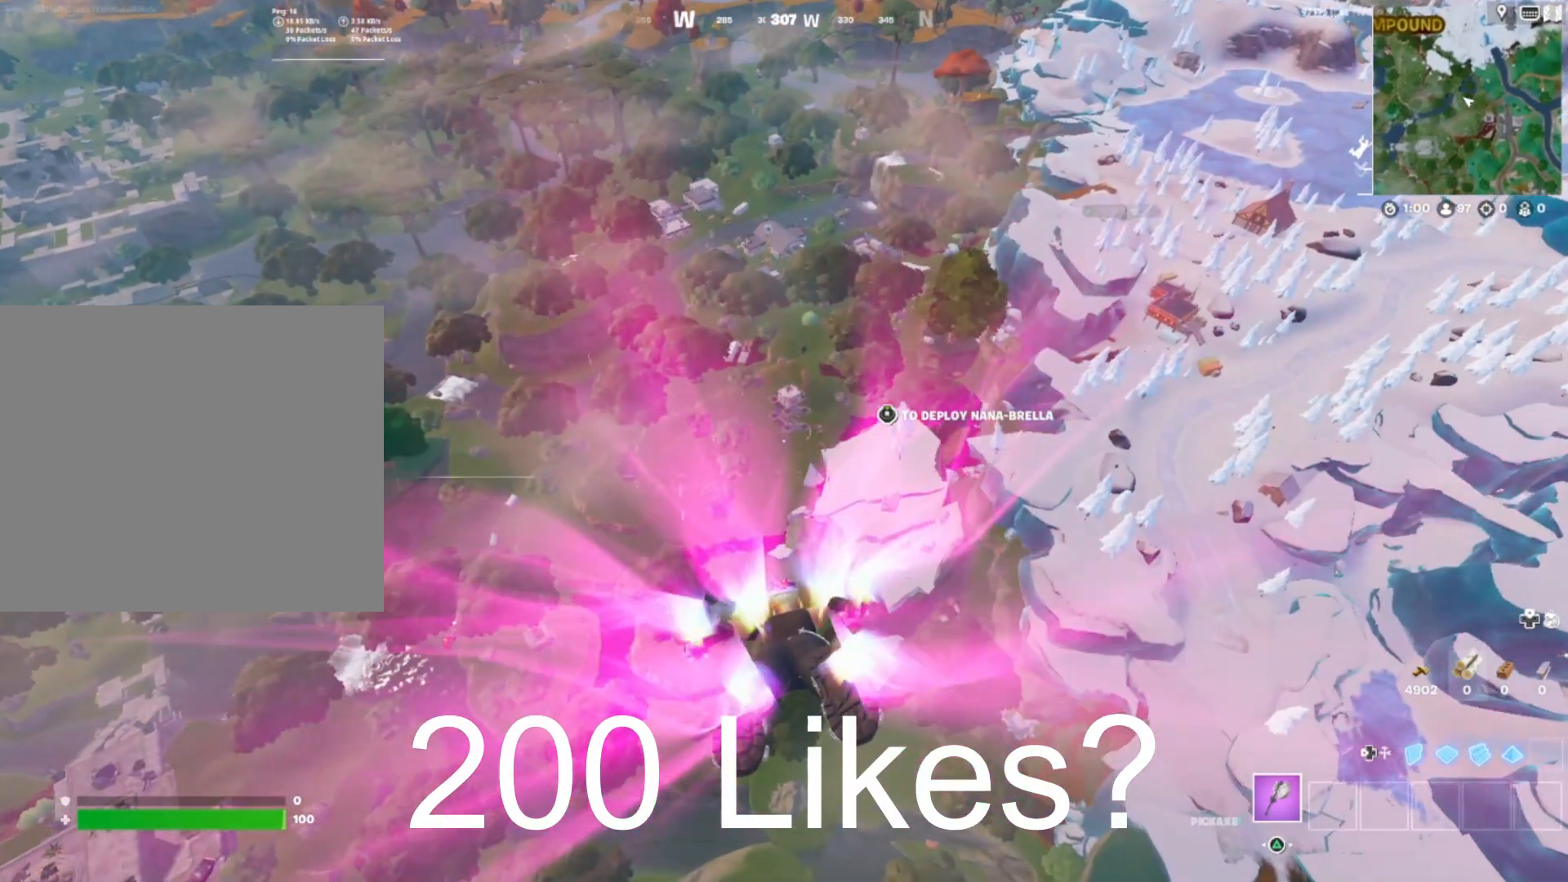
{"buttons": [], "right_stick": "center", "events": [[133, "right_stick", "down"], [433, "right_stick", "center"]]}
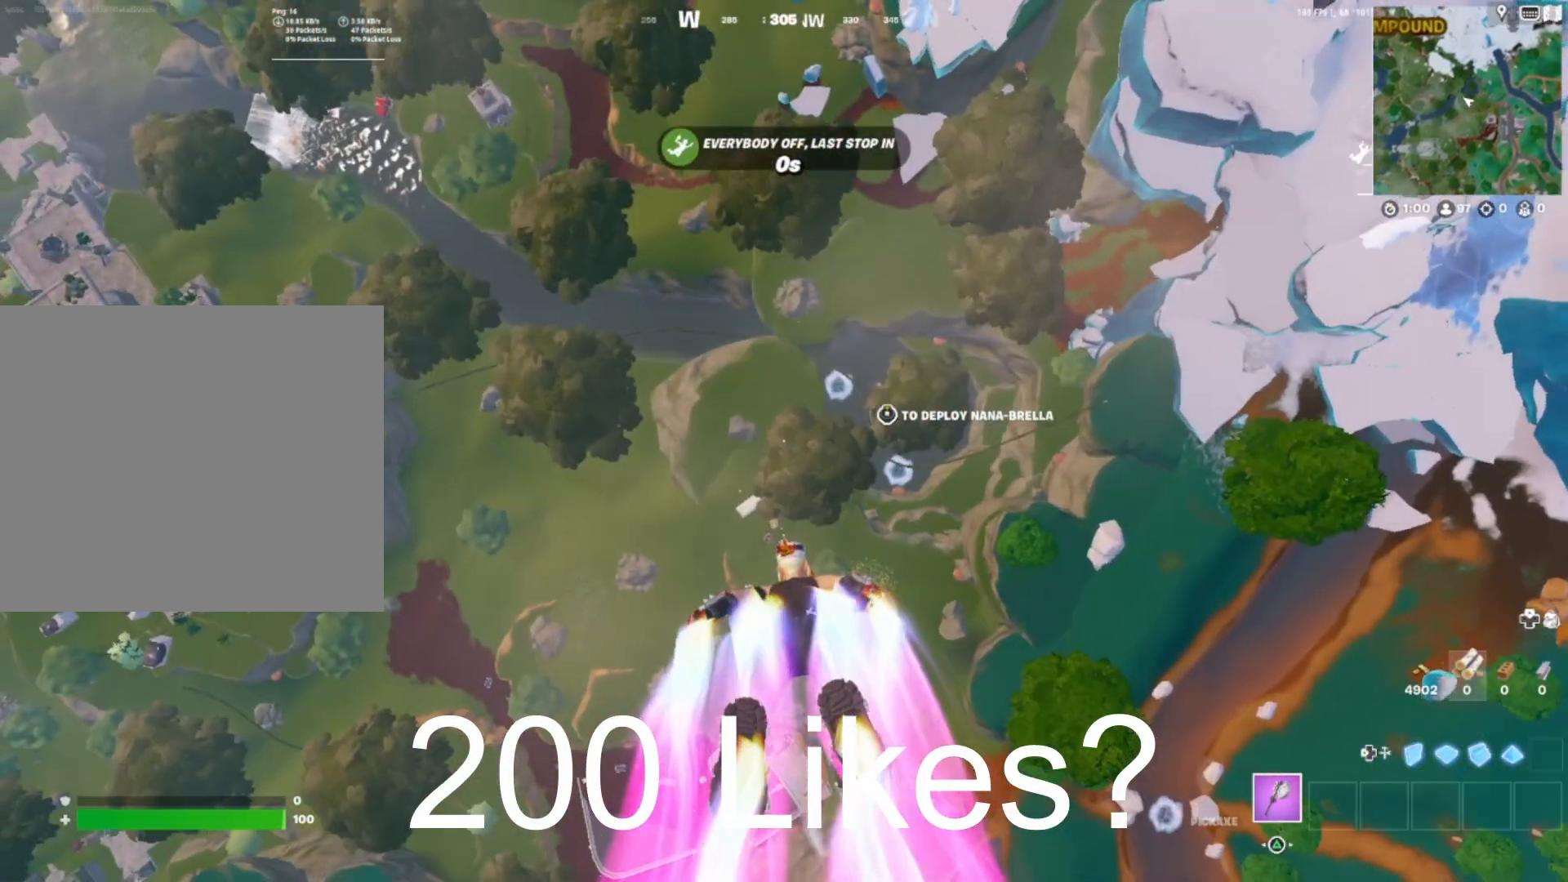
{"buttons": [], "right_stick": "center", "events": []}
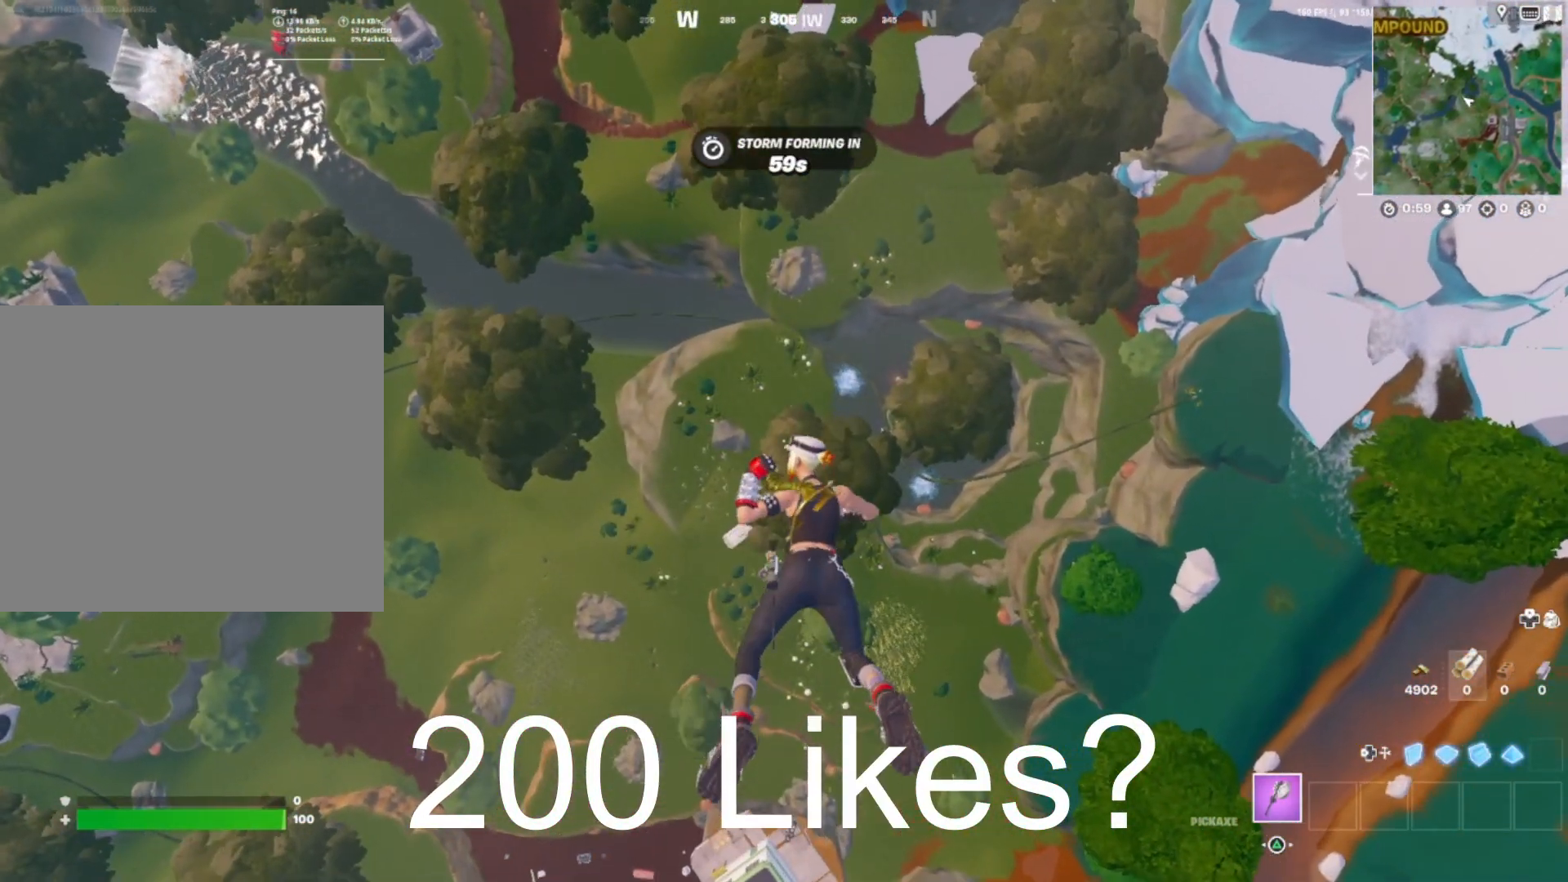
{"buttons": [], "right_stick": "up", "events": [[167, "right_stick", "up"]]}
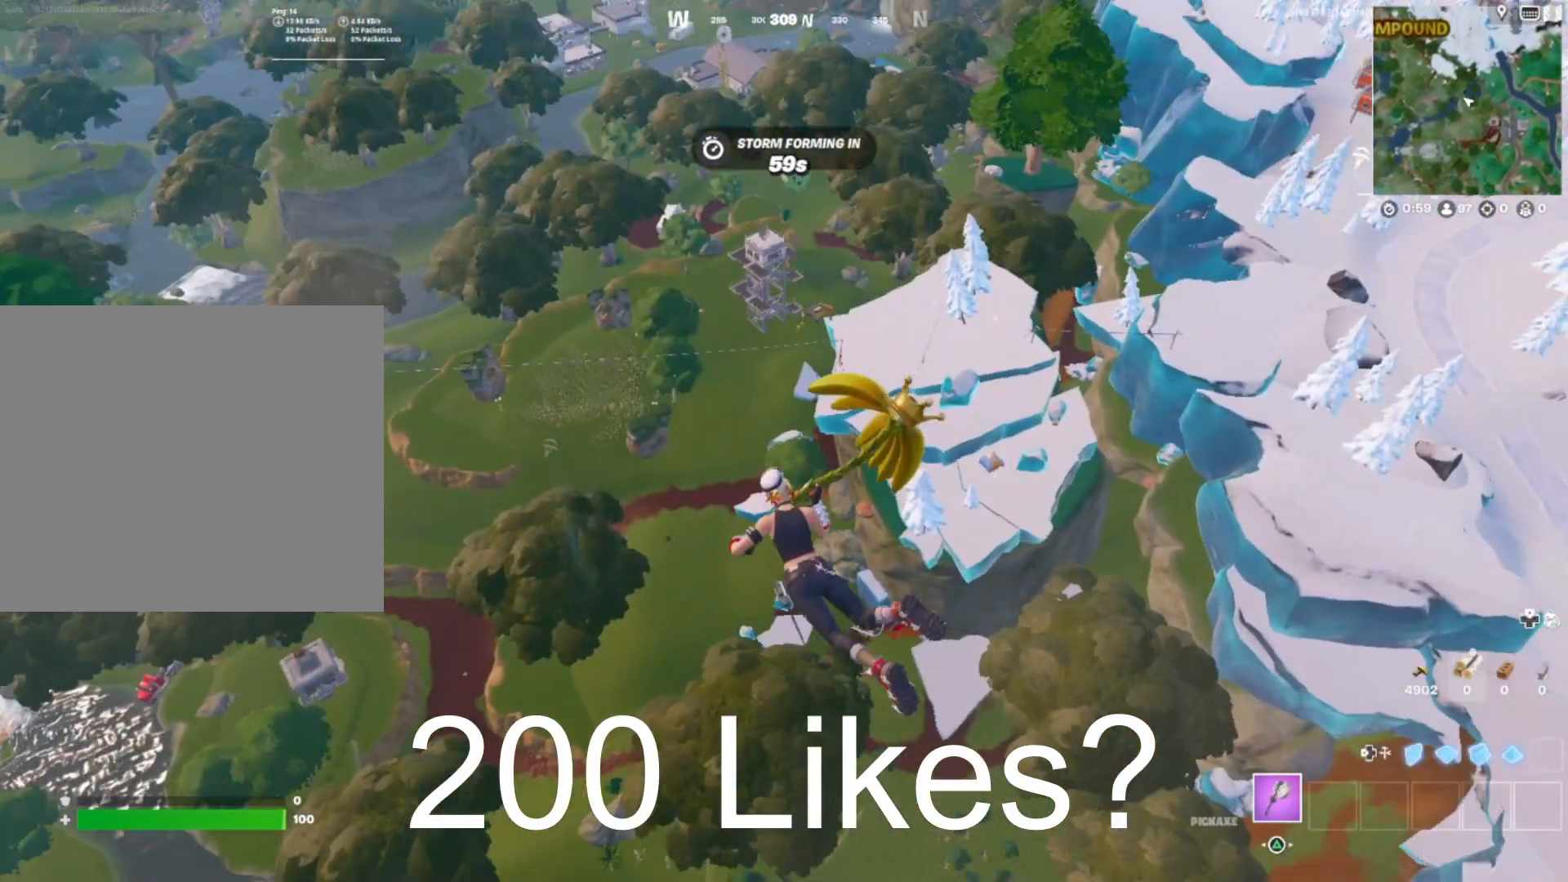
{"buttons": [], "right_stick": "center", "events": [[183, "right_stick", "center"]]}
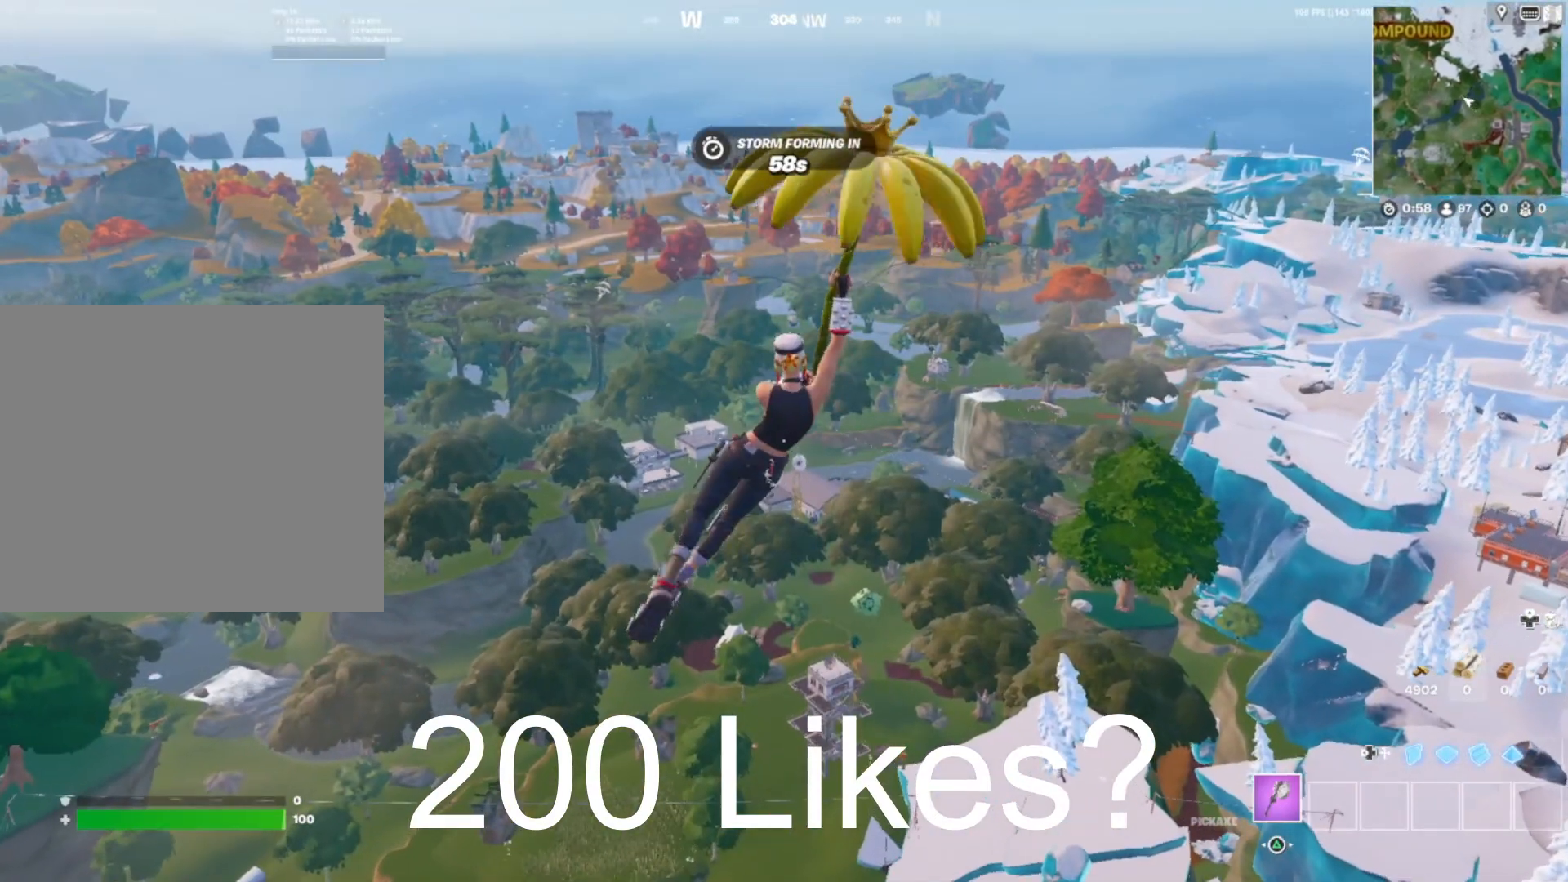
{"buttons": [], "right_stick": "up-left", "events": [[400, "right_stick", "up-left"]]}
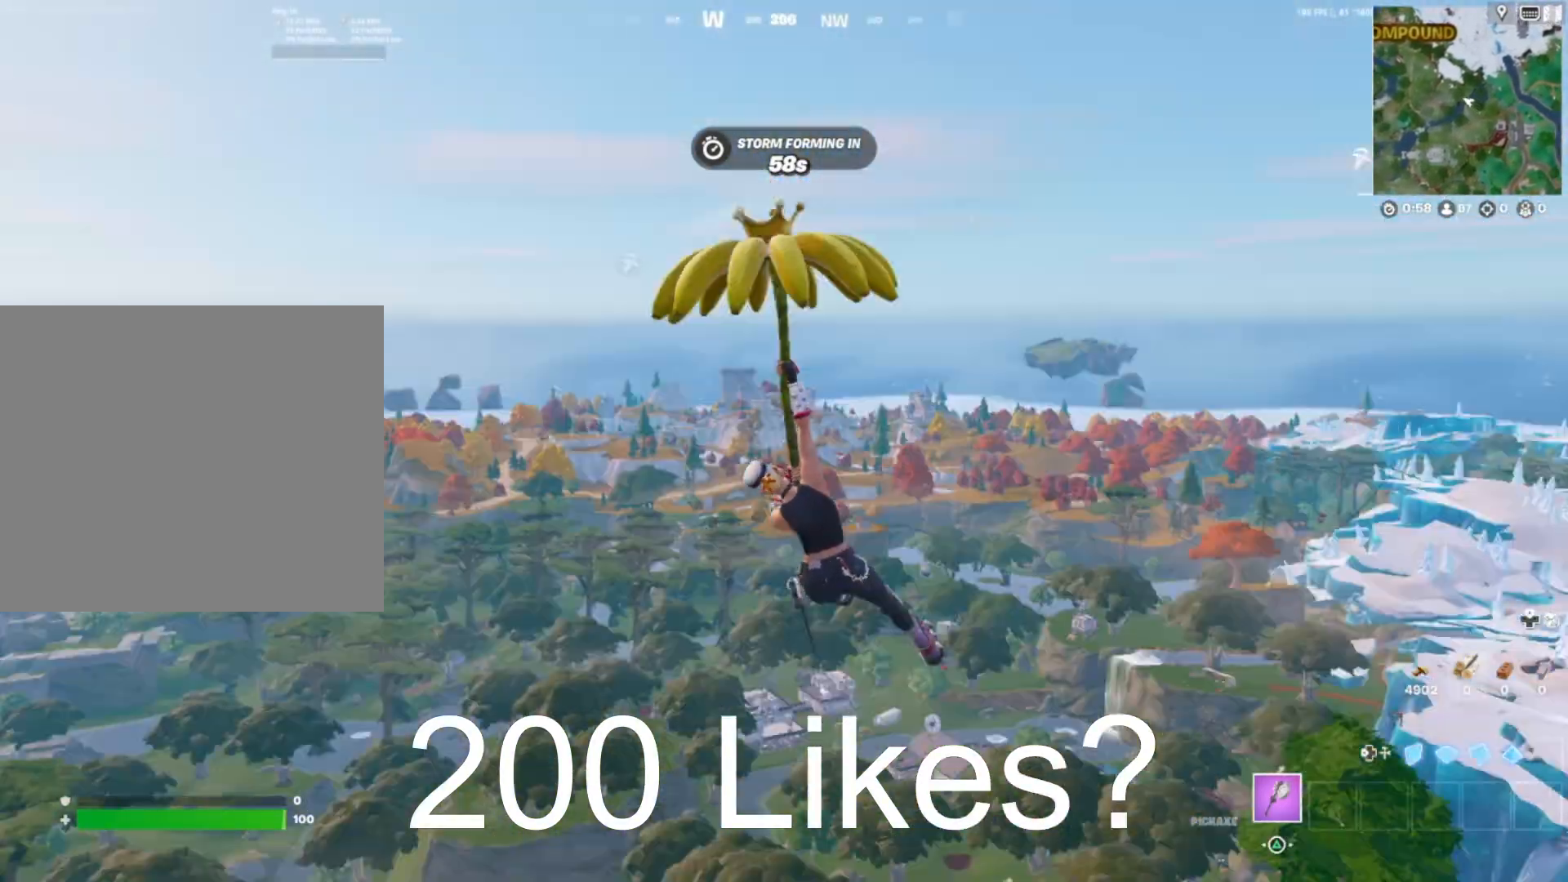
{"buttons": [], "right_stick": "left", "events": [[83, "right_stick", "center"], [350, "right_stick", "left"]]}
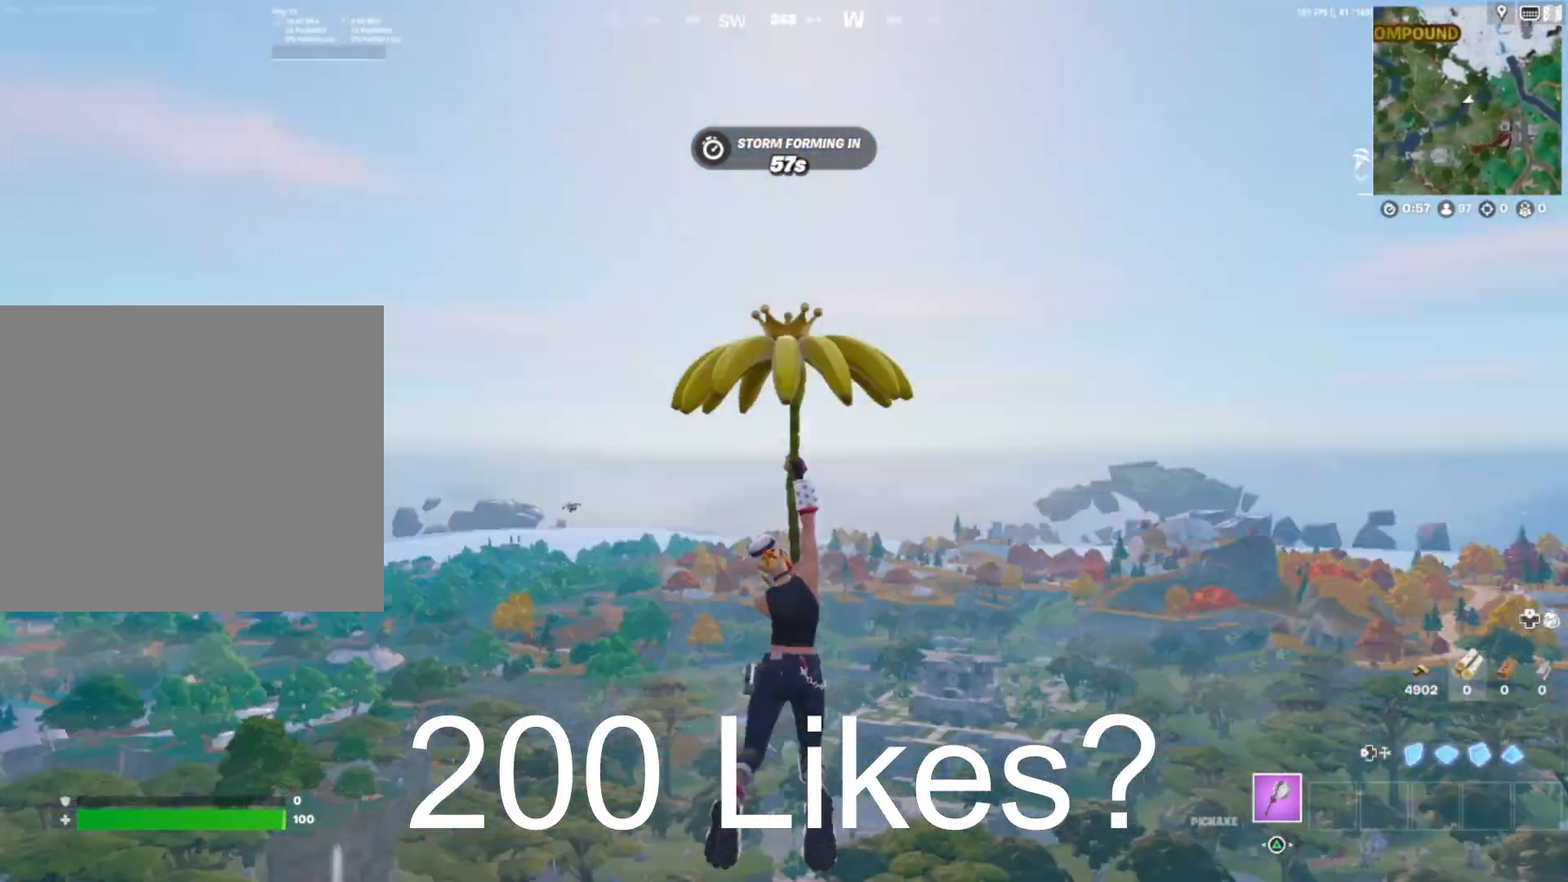
{"buttons": [], "right_stick": "down", "events": [[67, "right_stick", "center"], [267, "right_stick", "up"], [350, "right_stick", "center"], [433, "right_stick", "down"]]}
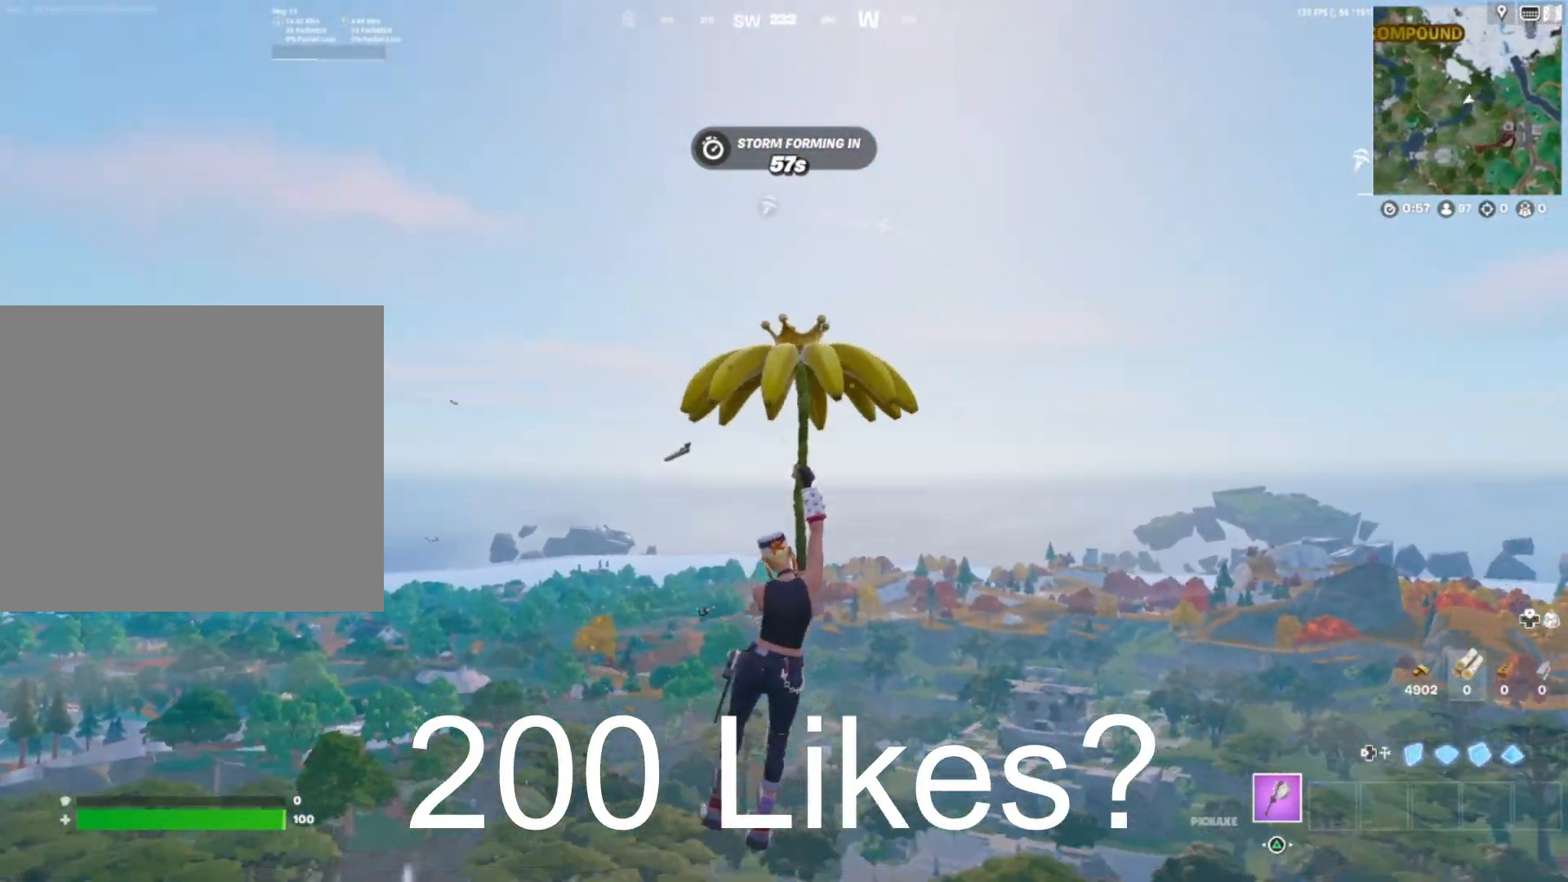
{"buttons": [], "right_stick": "center", "events": [[83, "right_stick", "down-right"], [183, "right_stick", "center"]]}
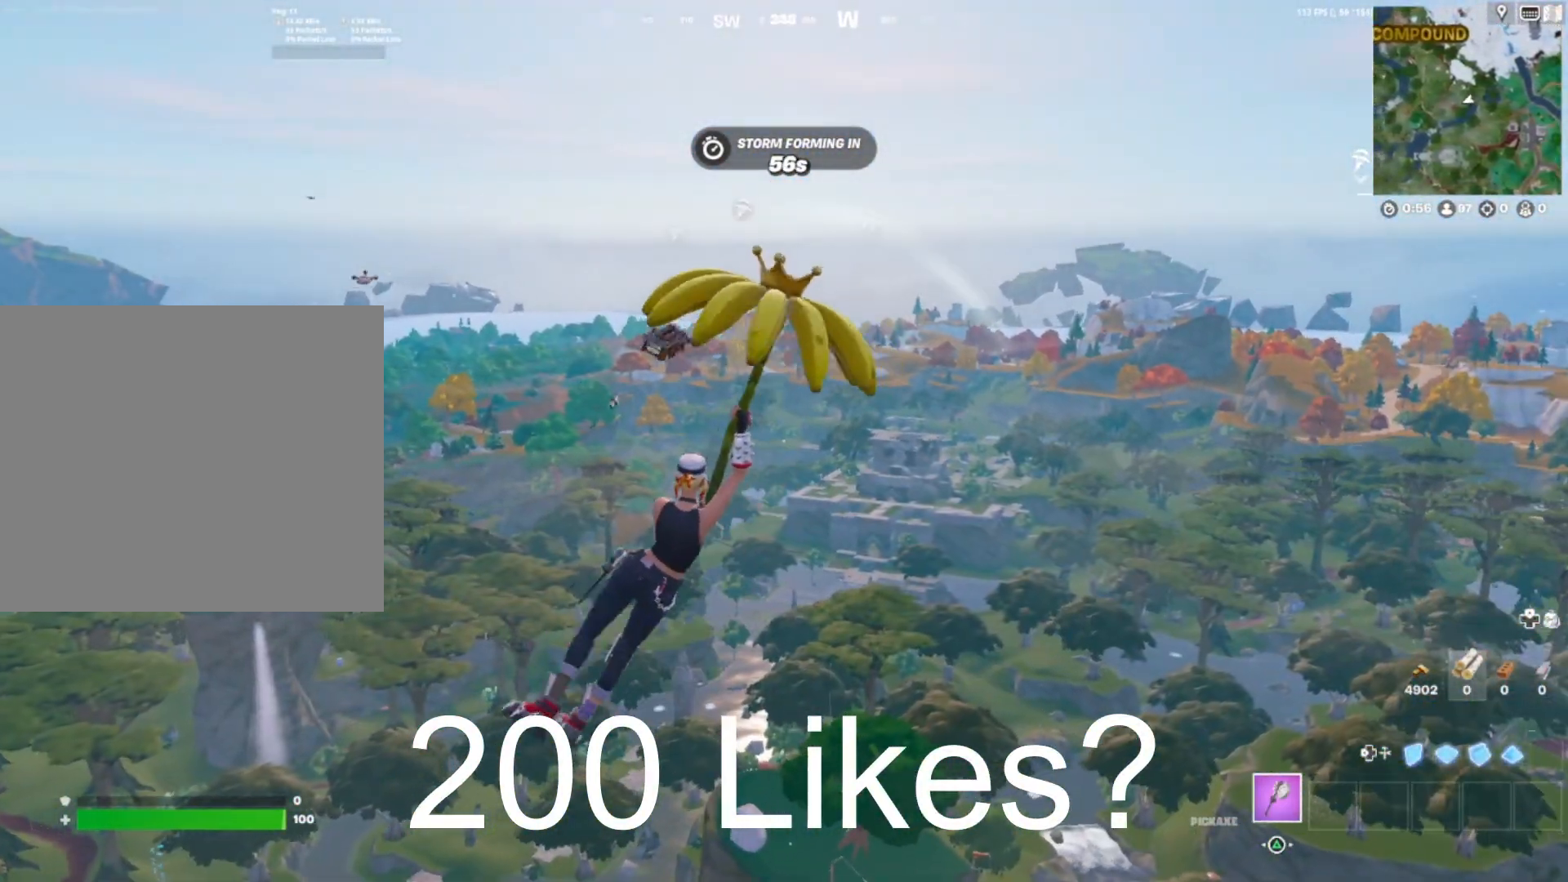
{"buttons": [], "right_stick": "center", "events": []}
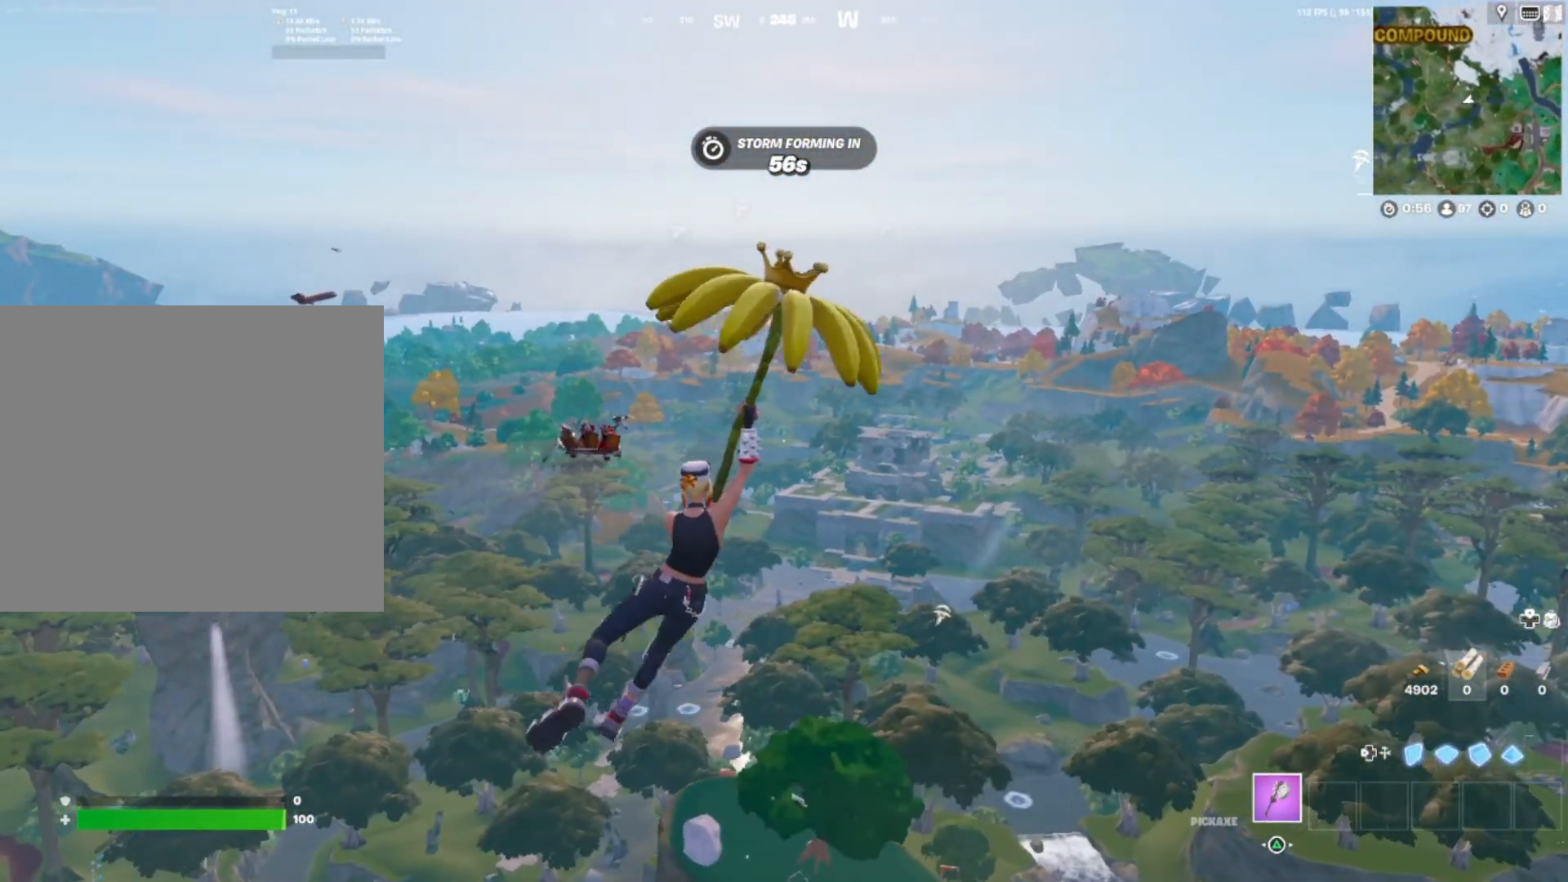
{"buttons": [], "right_stick": "center", "events": [[267, "right_stick", "right"], [400, "right_stick", "center"]]}
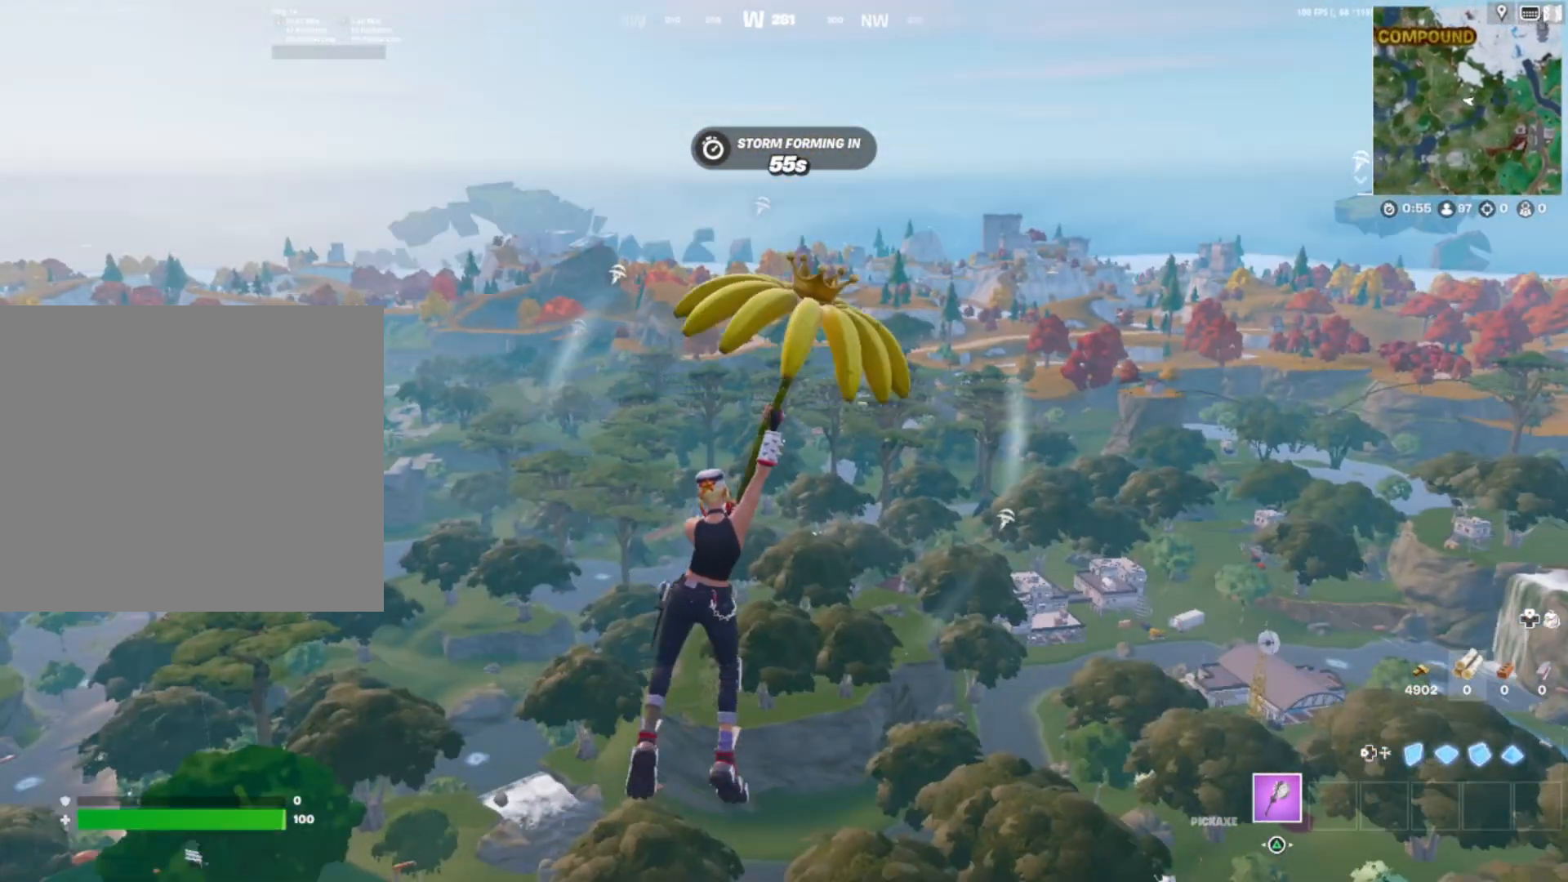
{"buttons": [], "right_stick": "center", "events": [[417, "right_stick", "right"], [500, "right_stick", "center"]]}
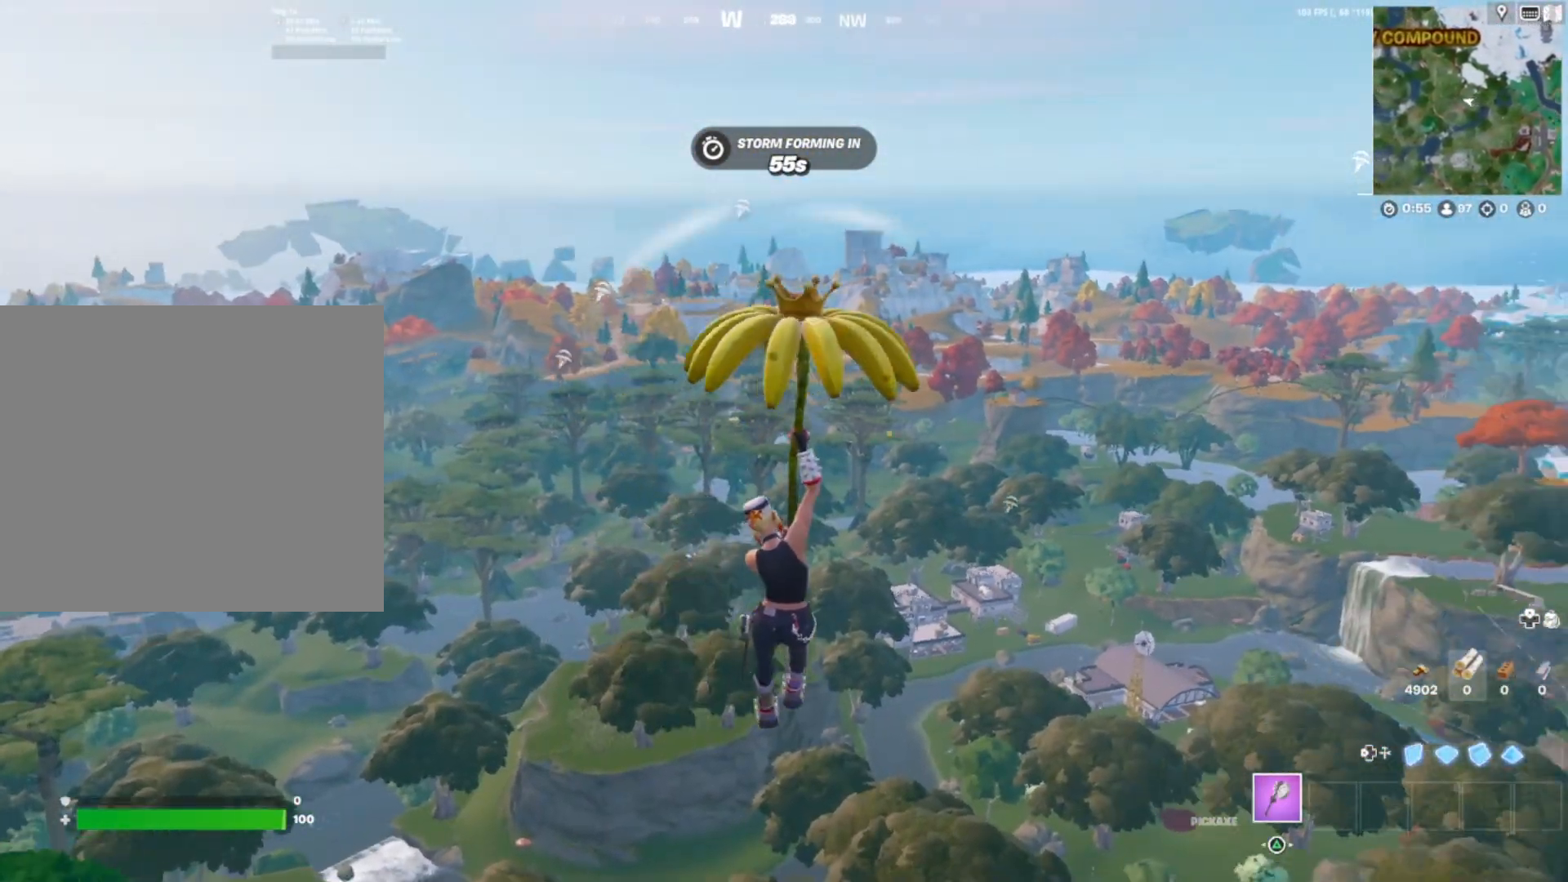
{"buttons": [], "right_stick": "center", "events": []}
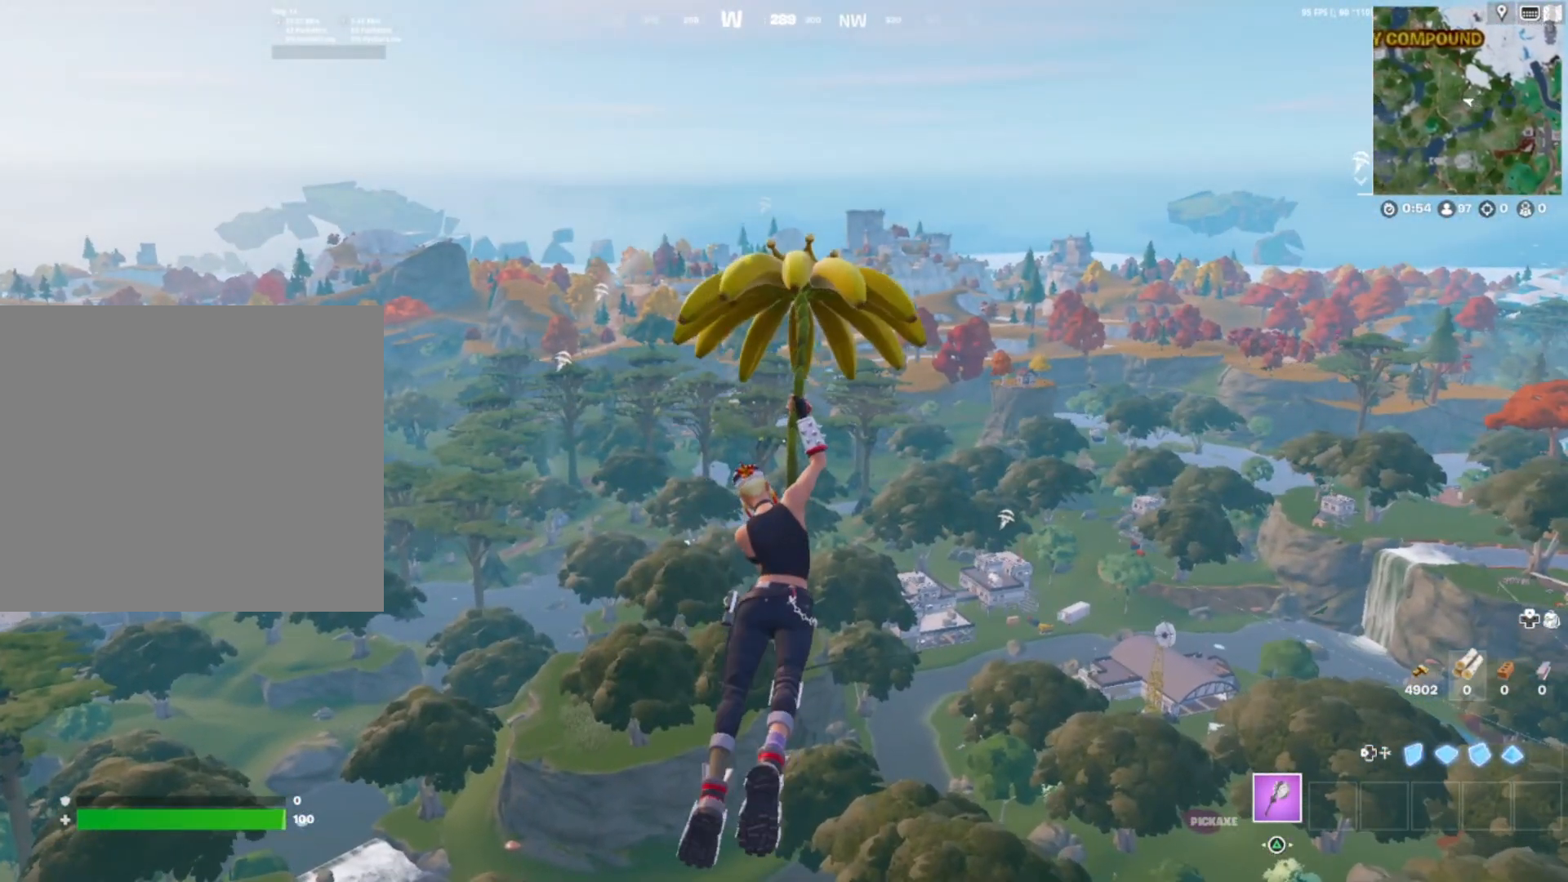
{"buttons": [], "right_stick": "center", "events": []}
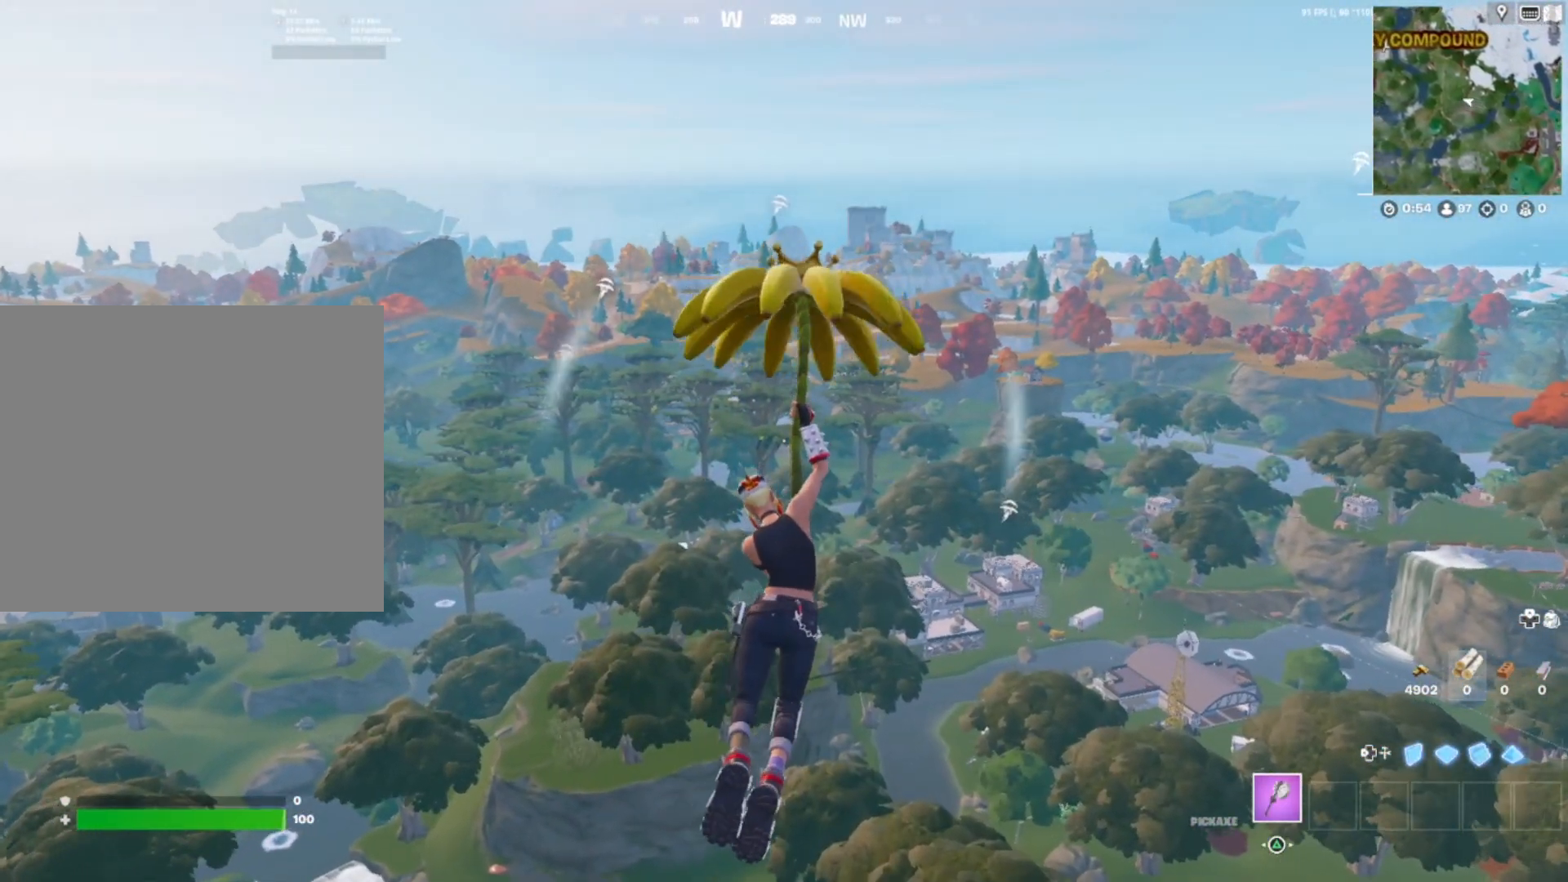
{"buttons": [], "right_stick": "right", "events": [[383, "right_stick", "right"]]}
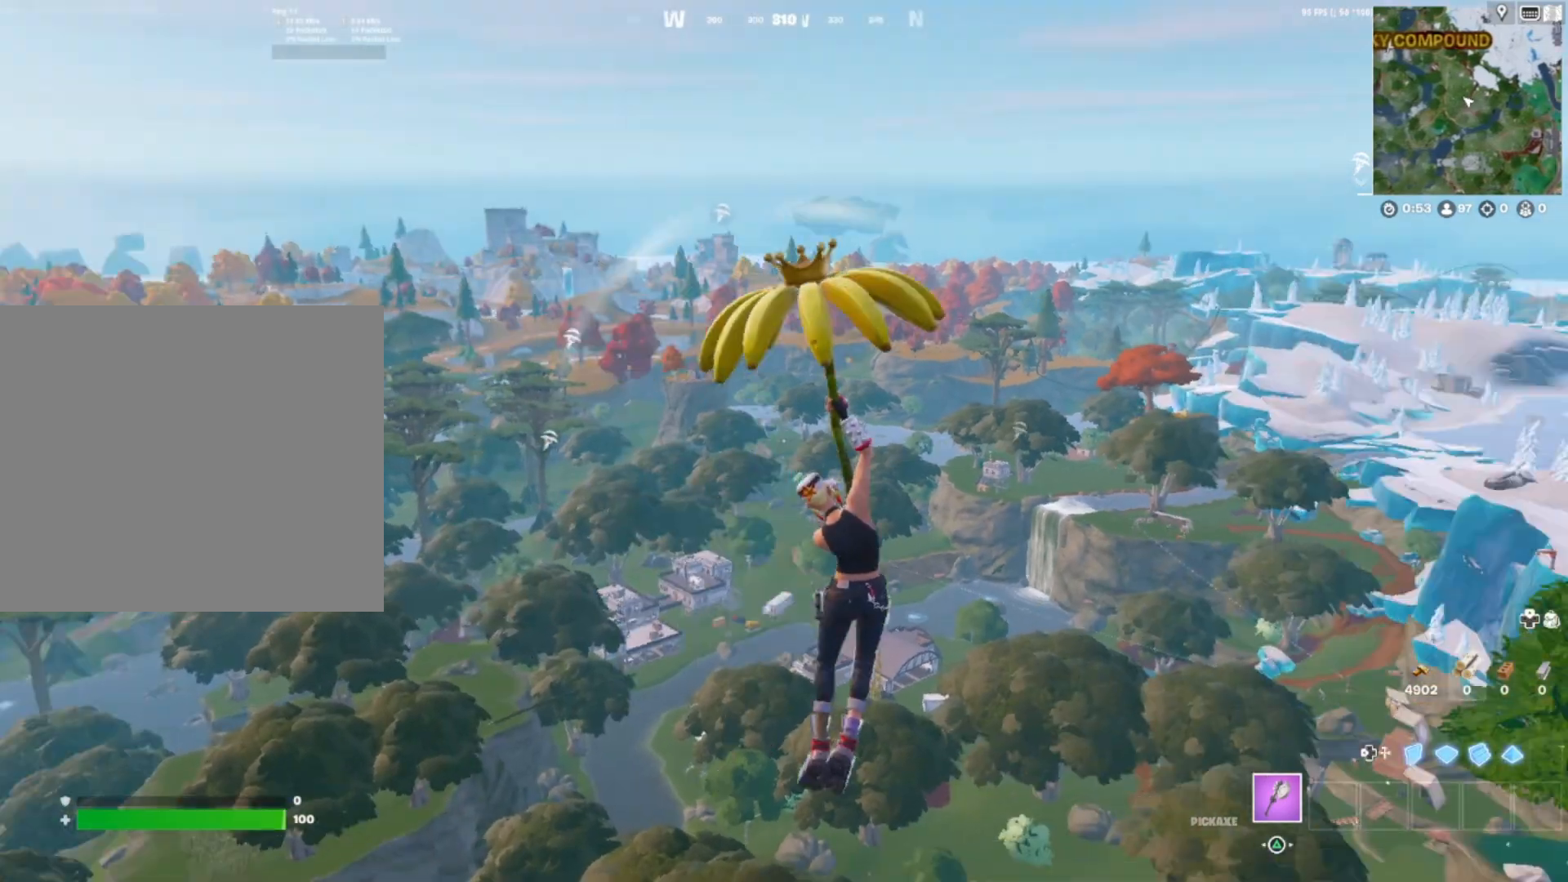
{"buttons": [], "right_stick": "center", "events": [[67, "right_stick", "center"]]}